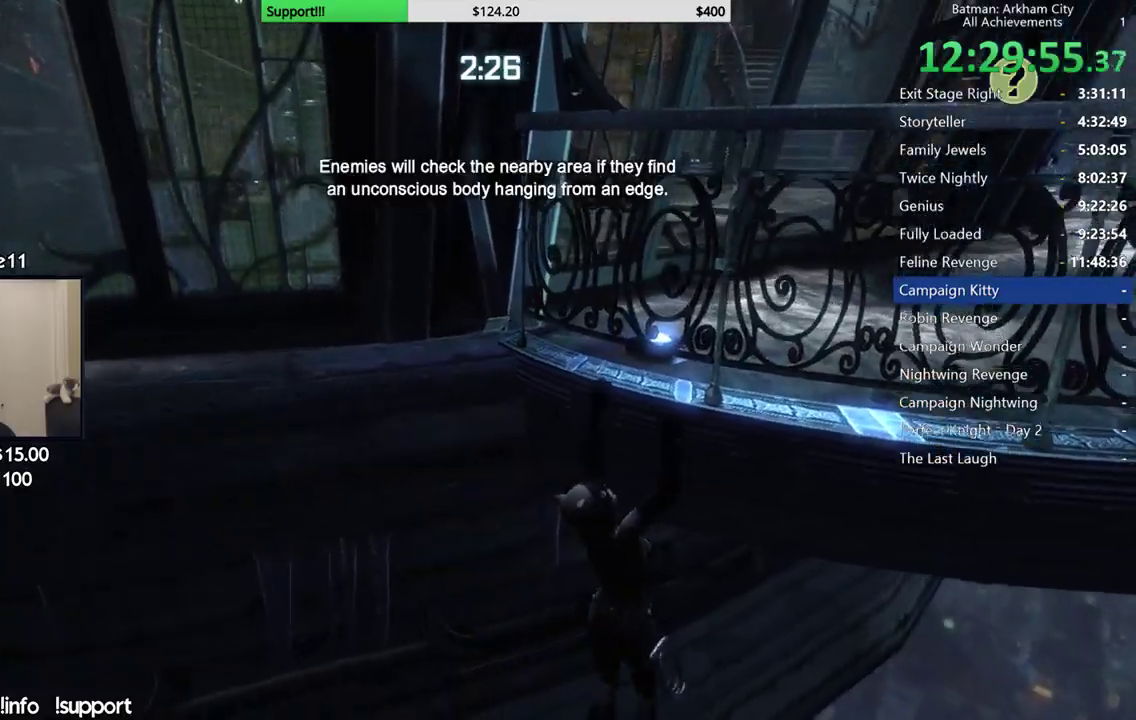
Gameplay with a controller (Xbox layout); each line is a JSON object with the inputs held at the frame after it. Not read: L1 R1.
{"buttons": [], "left_stick": "right", "right_stick": "left"}
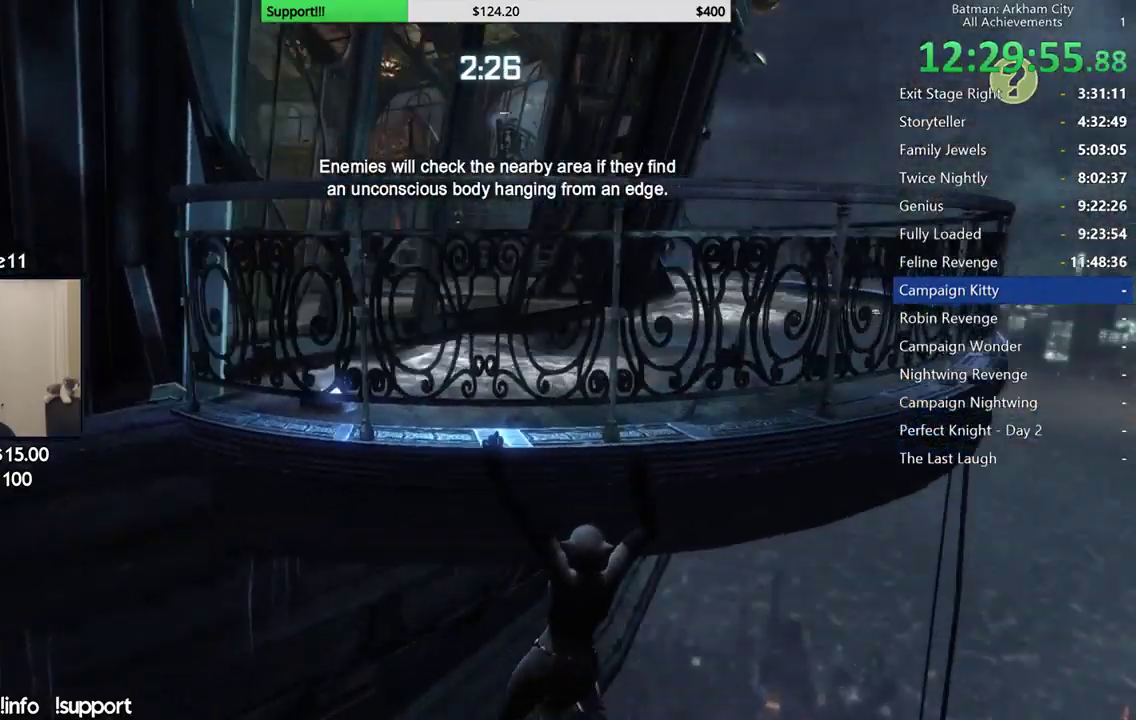
{"buttons": [], "left_stick": "right", "right_stick": "left"}
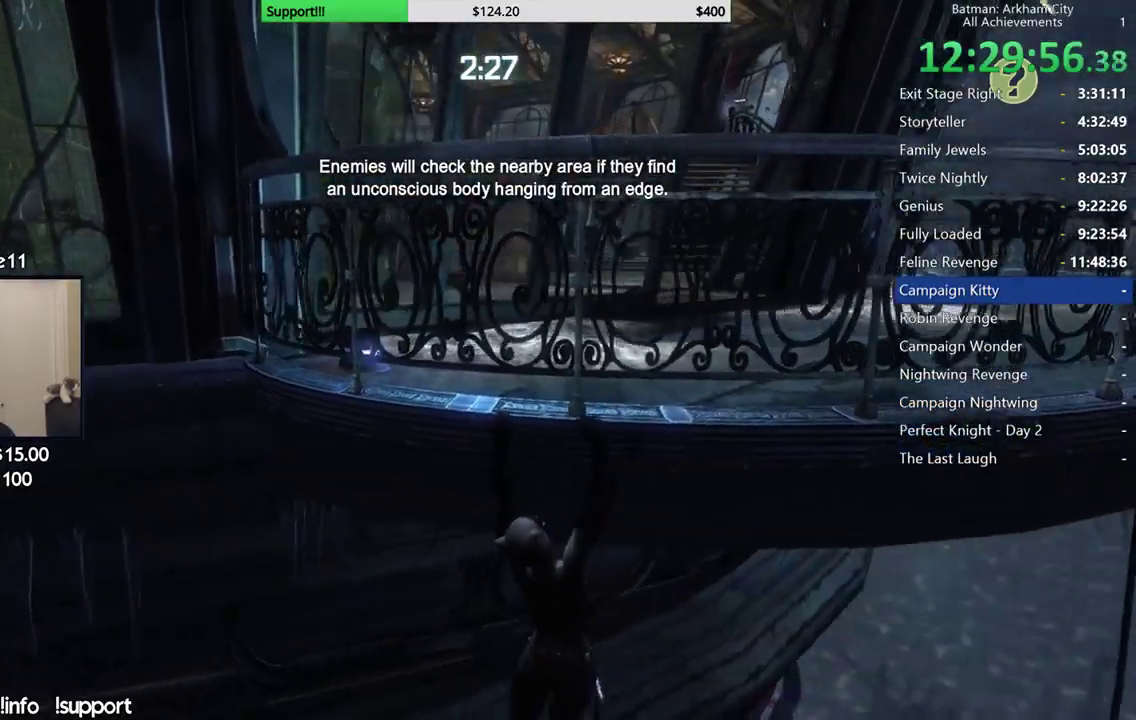
{"buttons": [], "left_stick": "right", "right_stick": "down-left"}
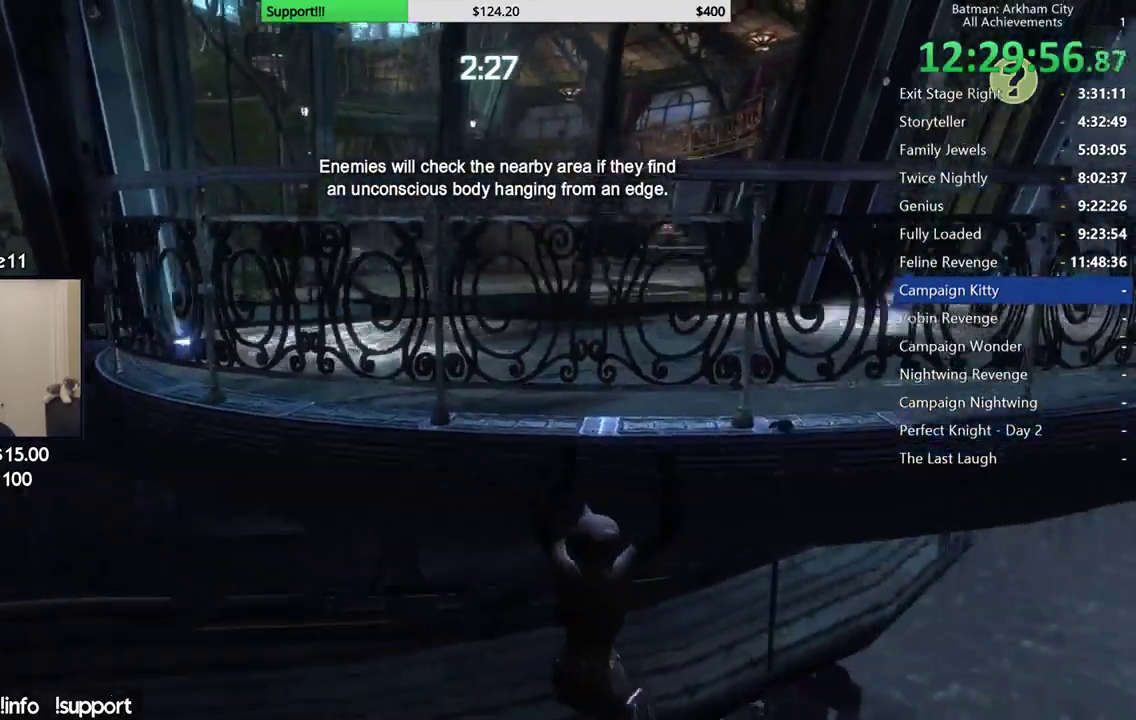
{"buttons": [], "left_stick": "right", "right_stick": "down-left"}
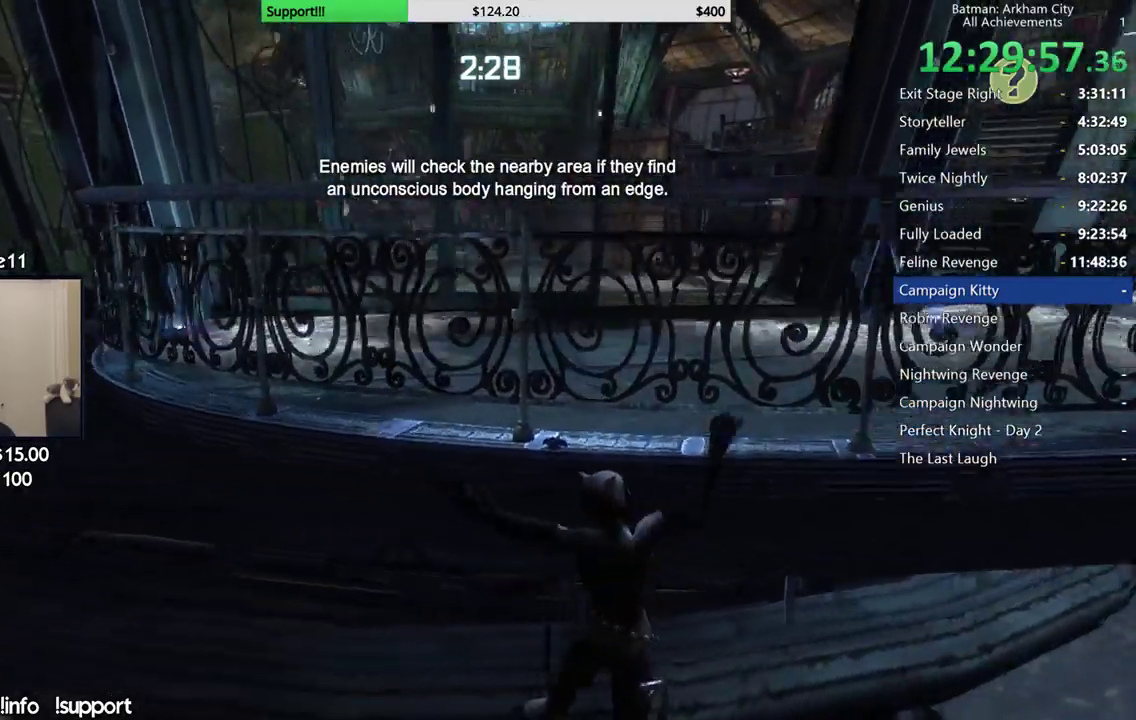
{"buttons": [], "left_stick": "right", "right_stick": "left"}
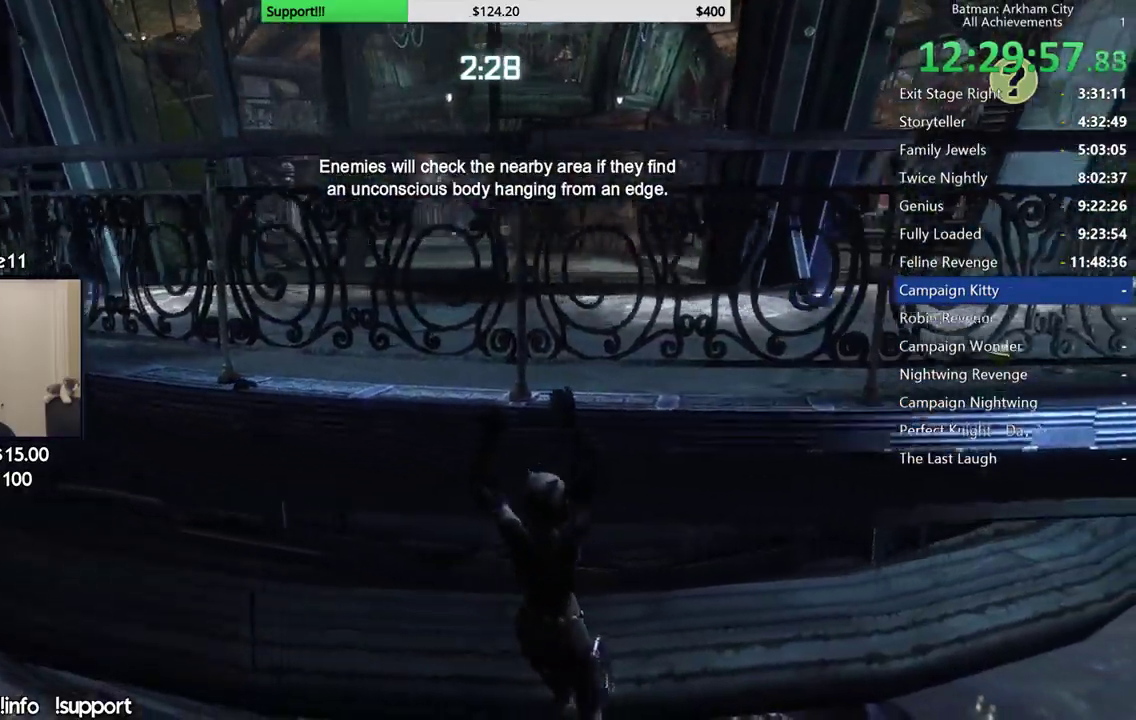
{"buttons": [], "left_stick": "right", "right_stick": "center"}
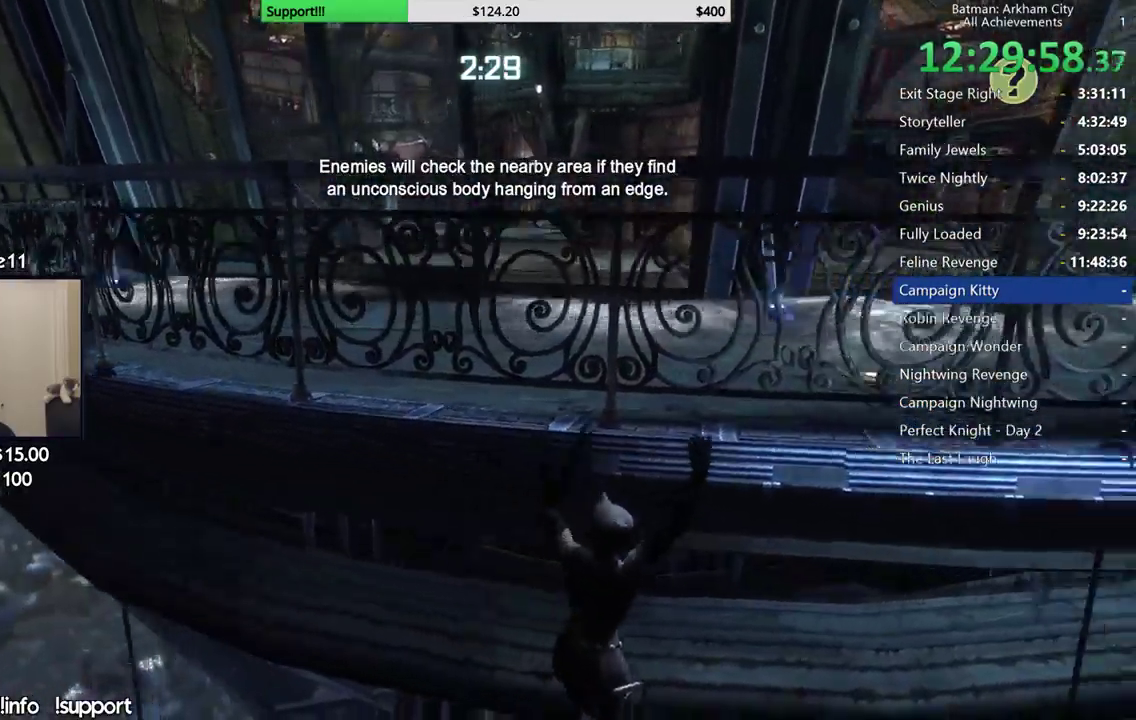
{"buttons": [], "left_stick": "right", "right_stick": "center"}
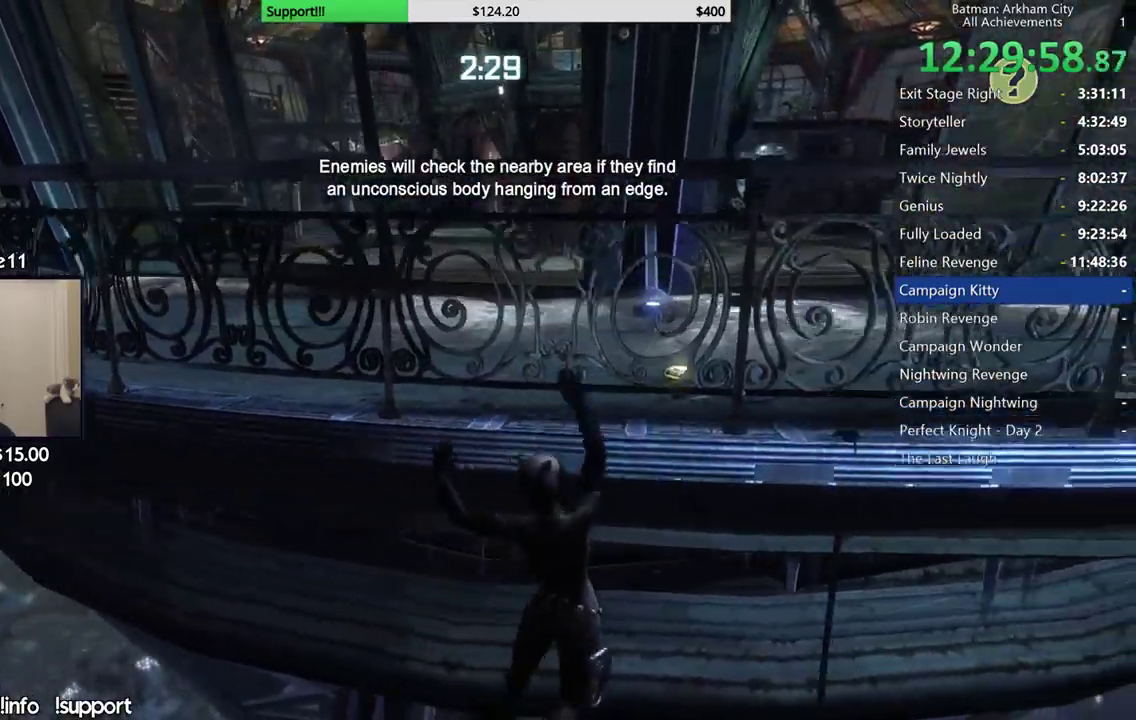
{"buttons": [], "left_stick": "right", "right_stick": "center"}
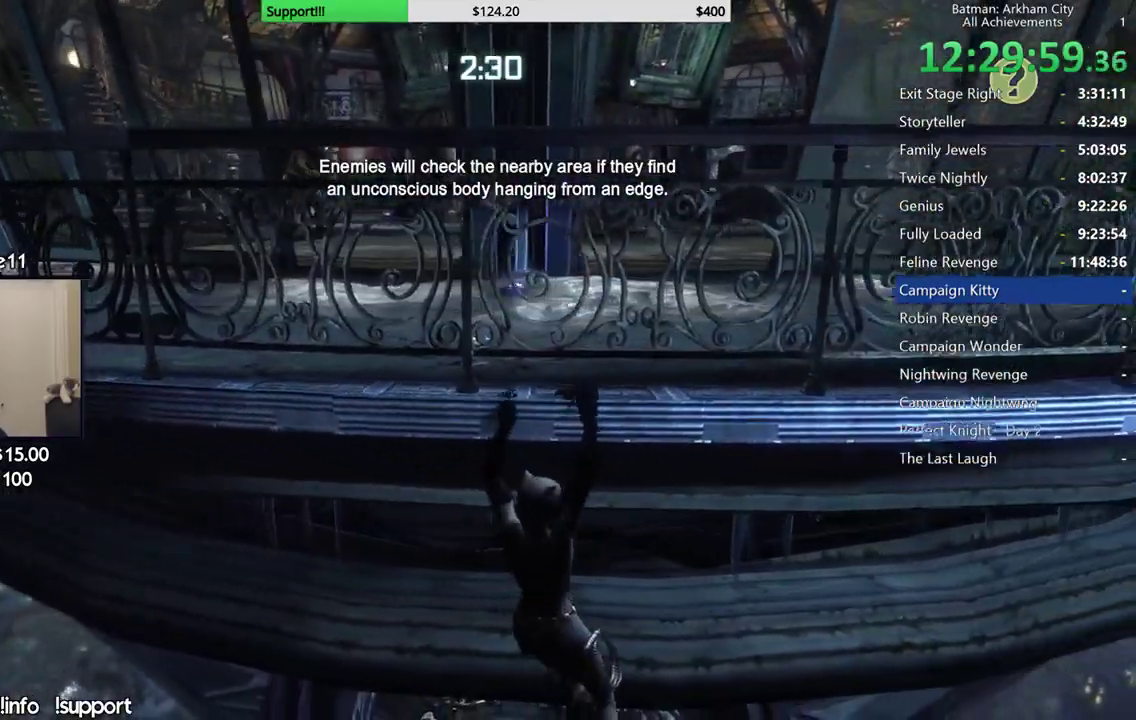
{"buttons": [], "left_stick": "right", "right_stick": "center"}
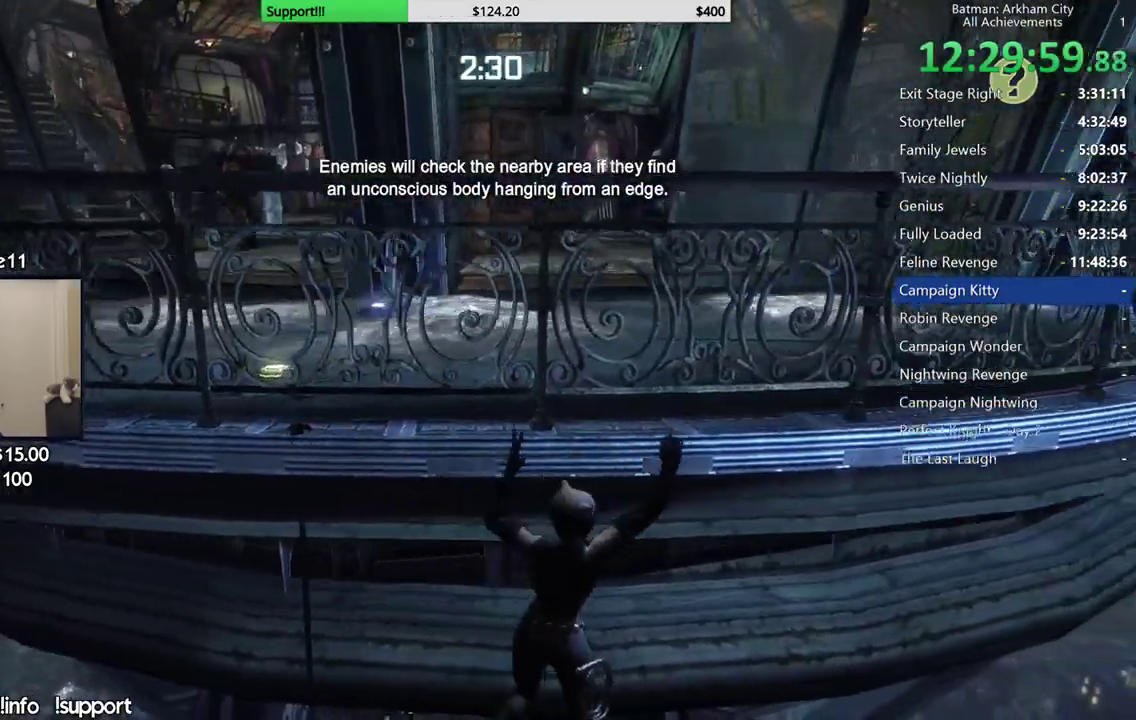
{"buttons": [], "left_stick": "right", "right_stick": "center"}
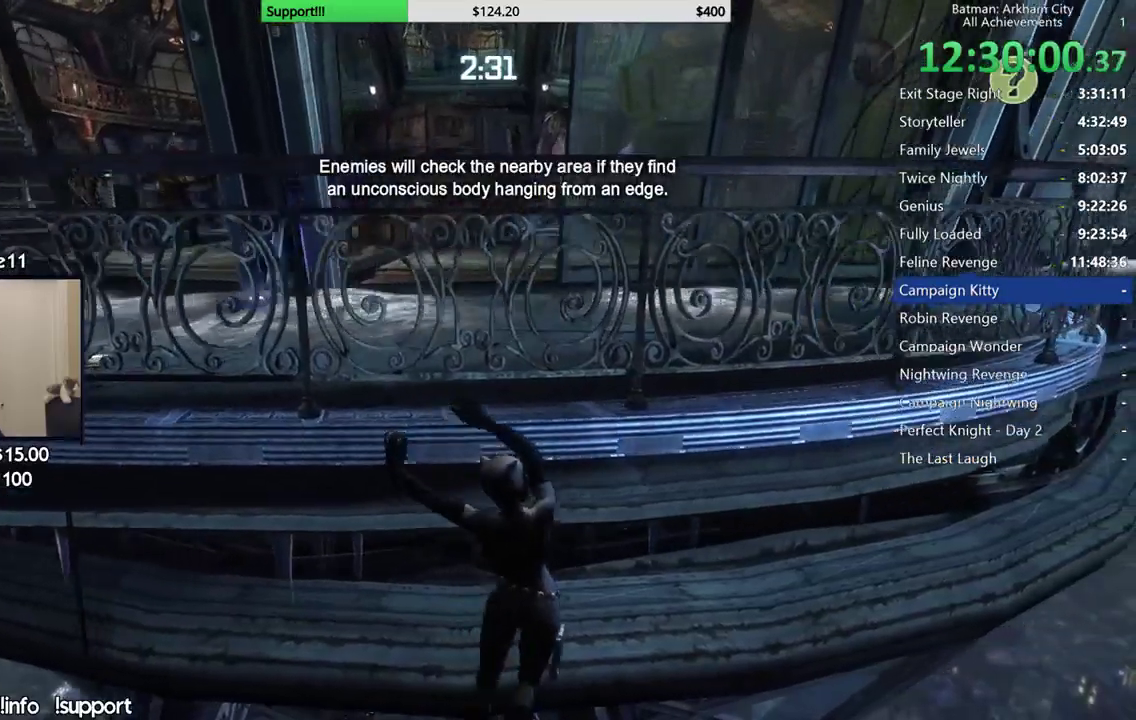
{"buttons": [], "left_stick": "right", "right_stick": "center"}
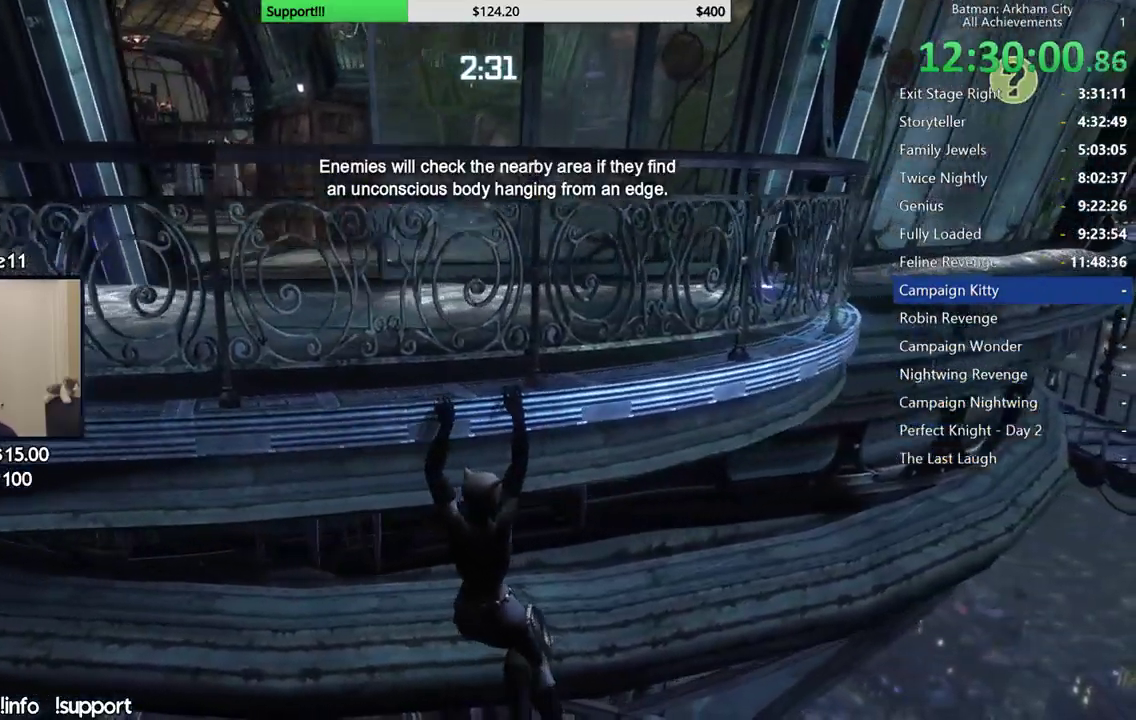
{"buttons": [], "left_stick": "center", "right_stick": "center"}
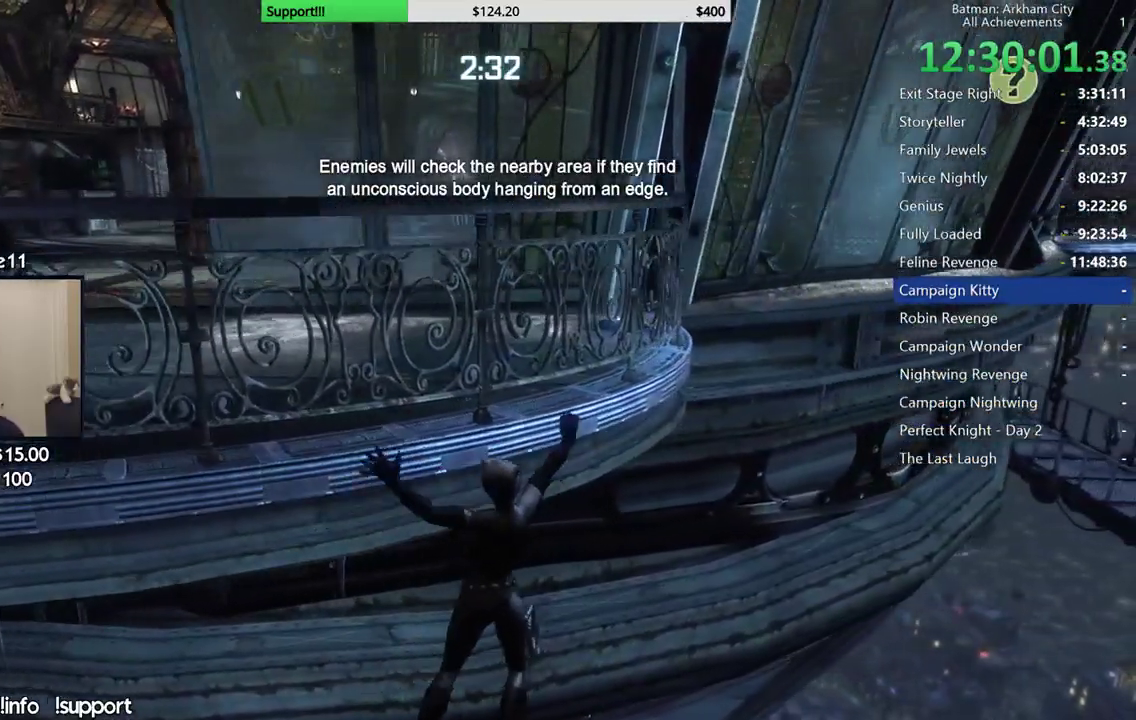
{"buttons": [], "left_stick": "center", "right_stick": "left"}
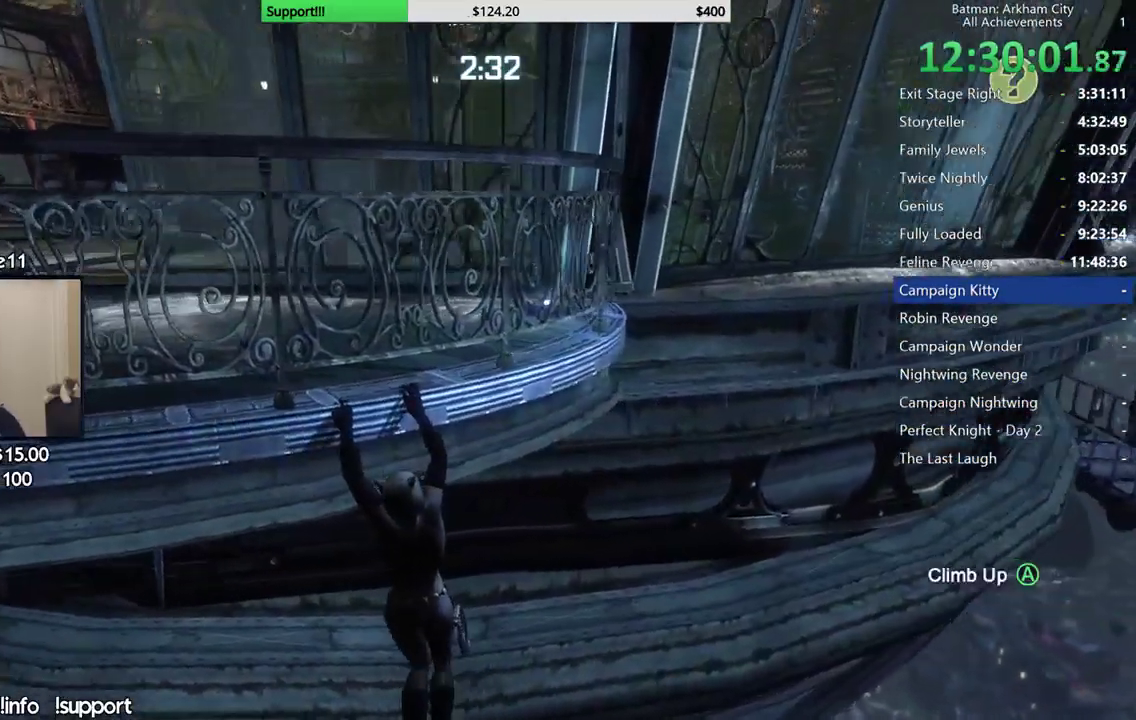
{"buttons": [], "left_stick": "center", "right_stick": "center"}
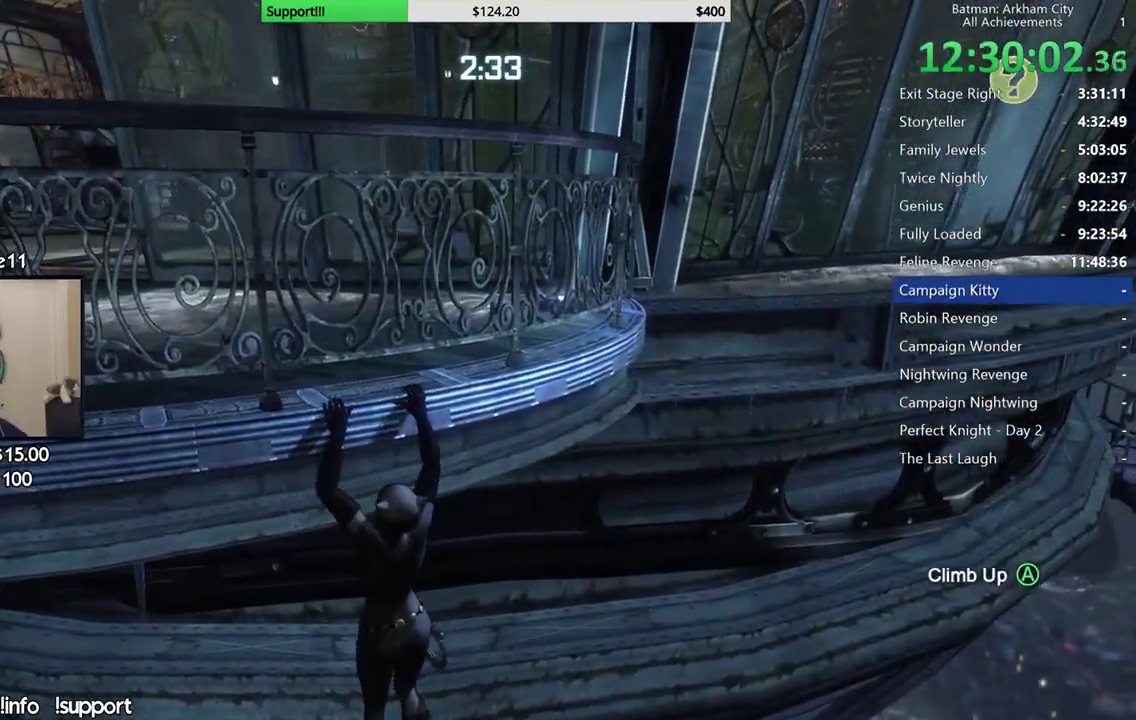
{"buttons": [], "left_stick": "center", "right_stick": "center"}
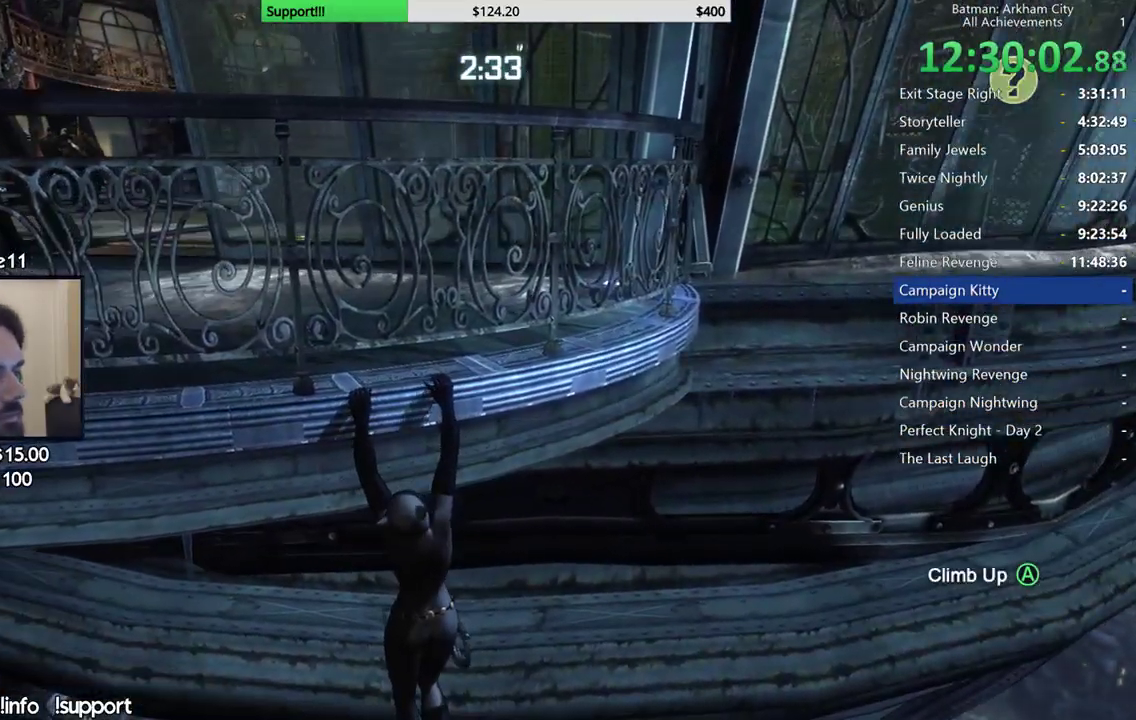
{"buttons": [], "left_stick": "center", "right_stick": "down-left"}
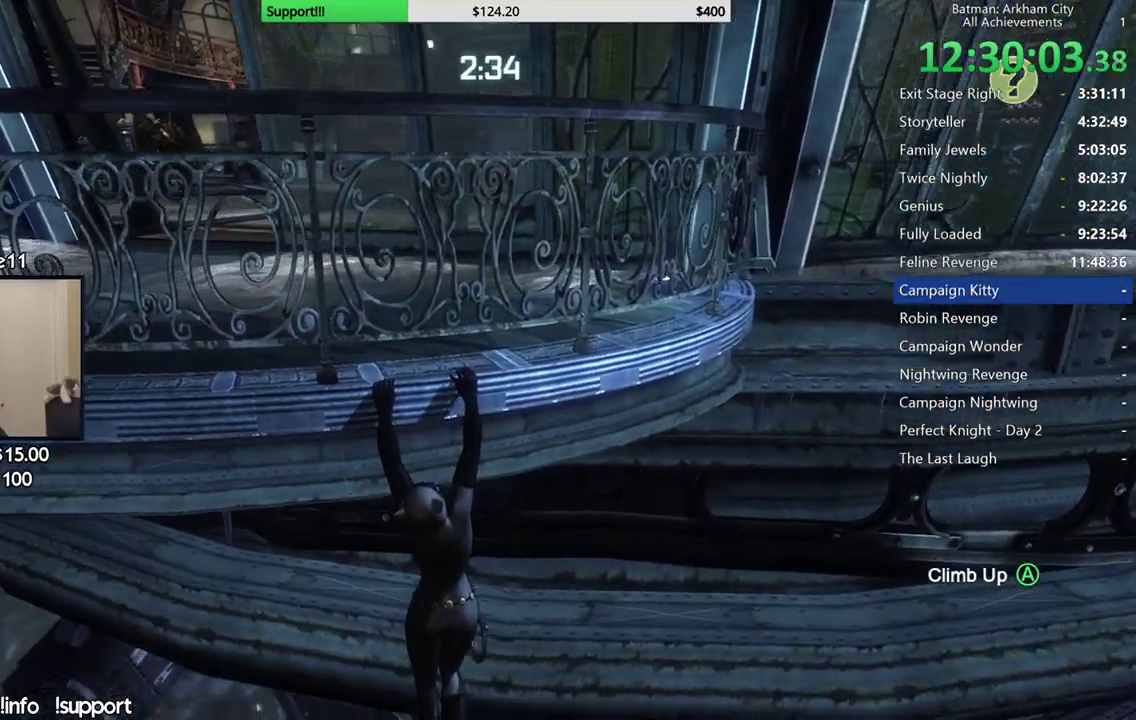
{"buttons": [], "left_stick": "center", "right_stick": "center"}
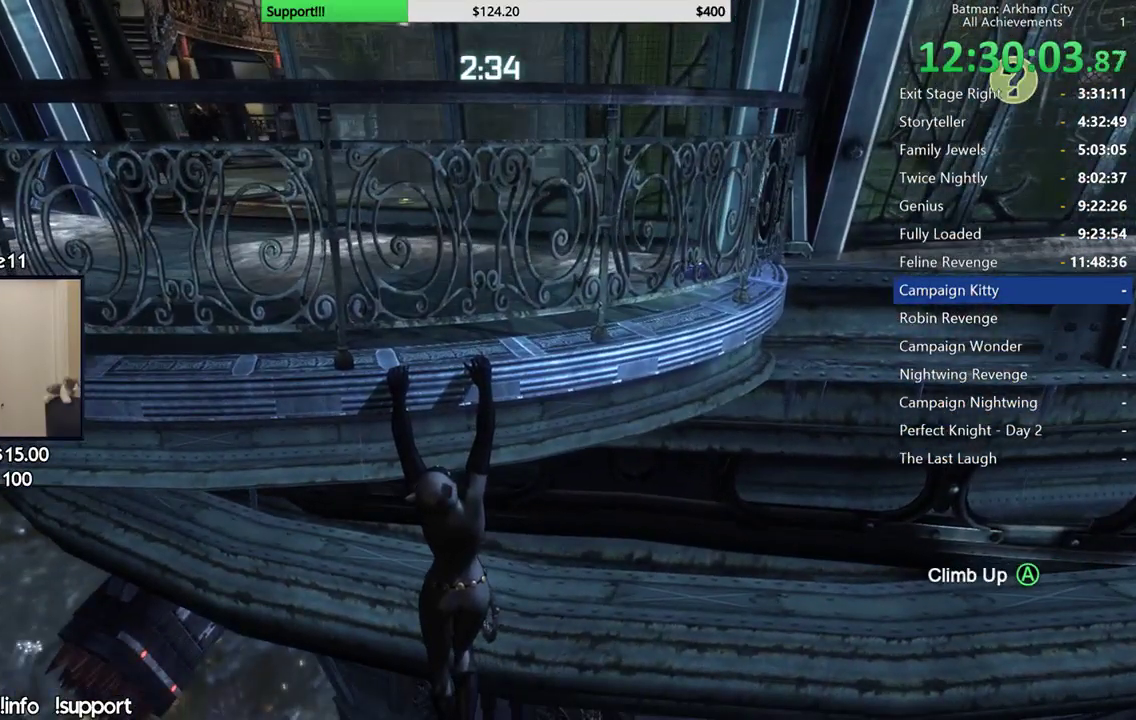
{"buttons": [], "left_stick": "center", "right_stick": "center"}
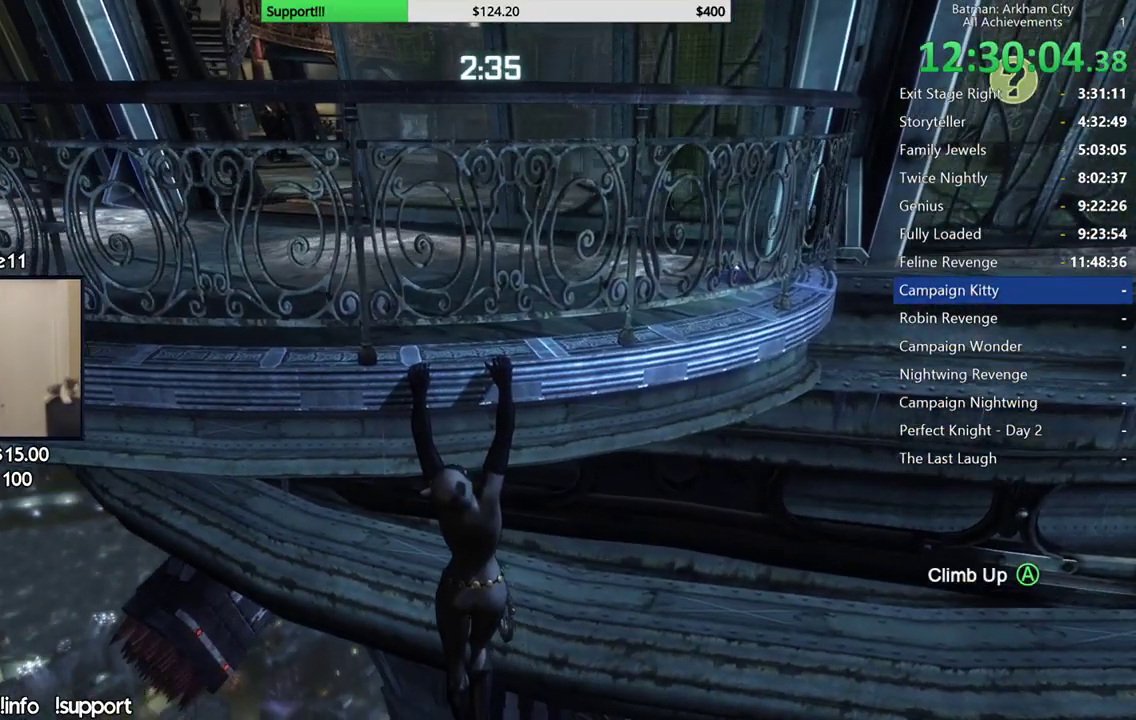
{"buttons": [], "left_stick": "left", "right_stick": "center"}
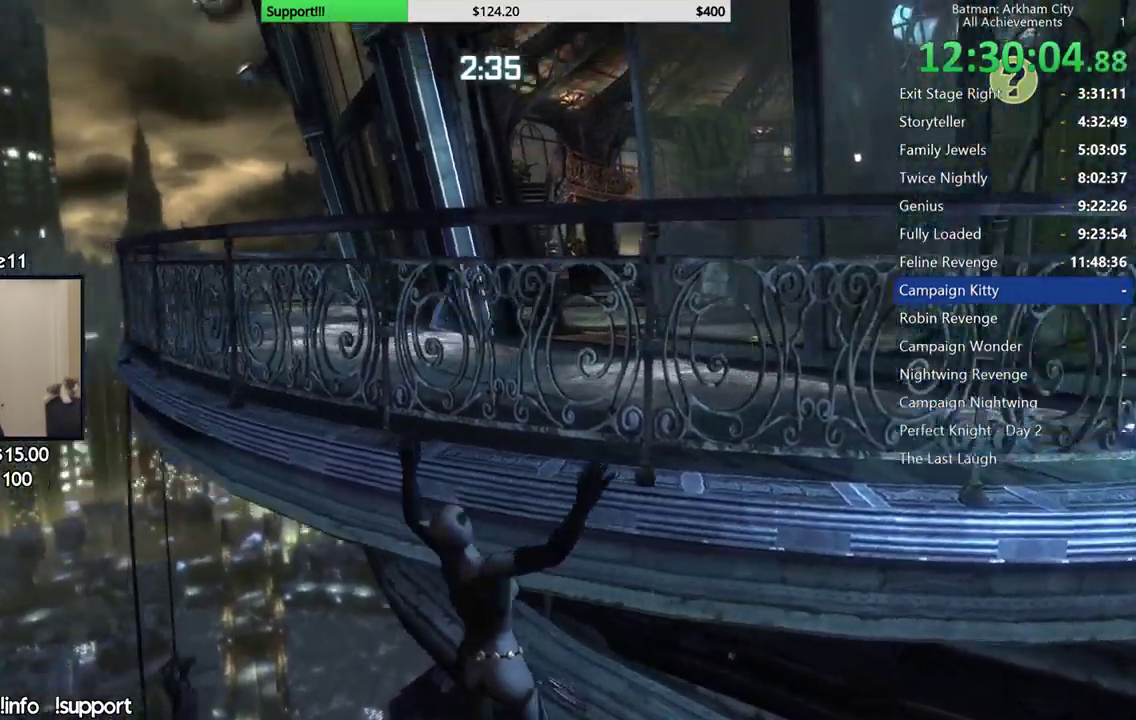
{"buttons": [], "left_stick": "left", "right_stick": "center"}
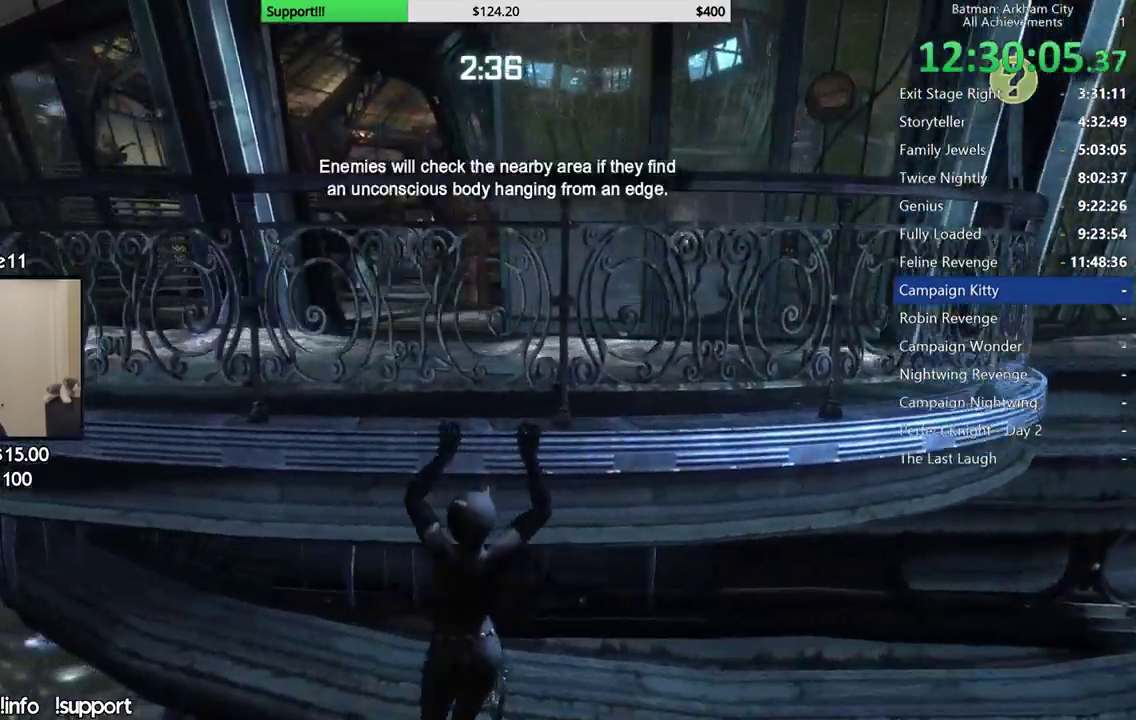
{"buttons": [], "left_stick": "left", "right_stick": "center"}
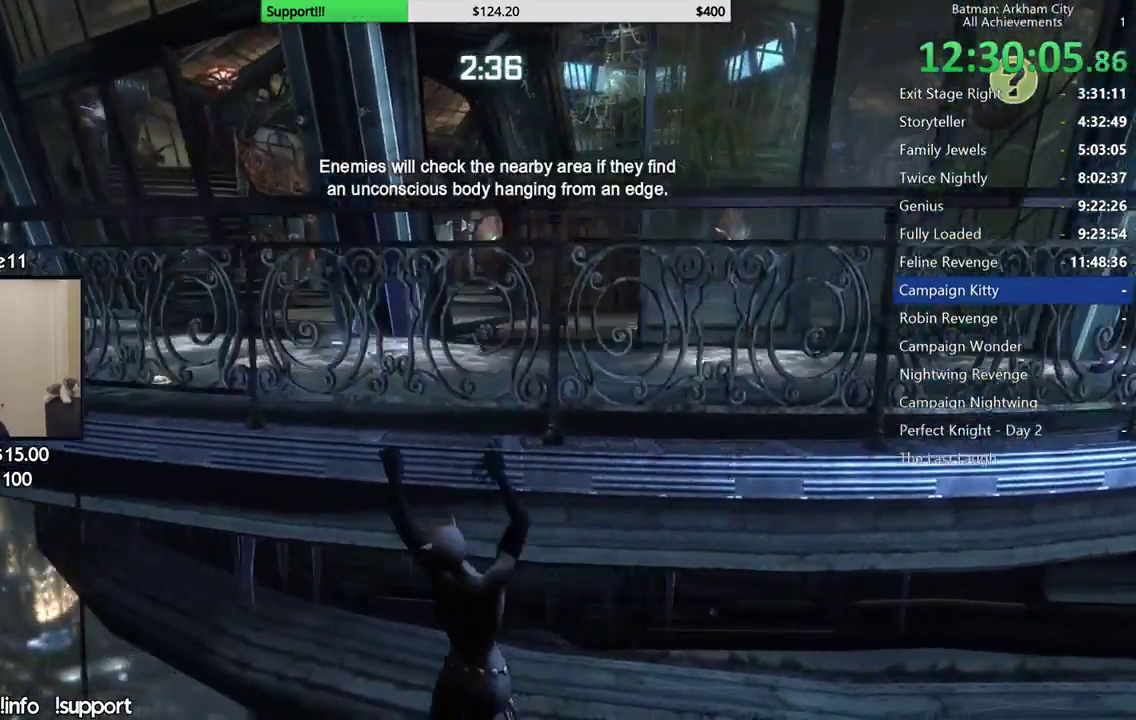
{"buttons": [], "left_stick": "left", "right_stick": "center"}
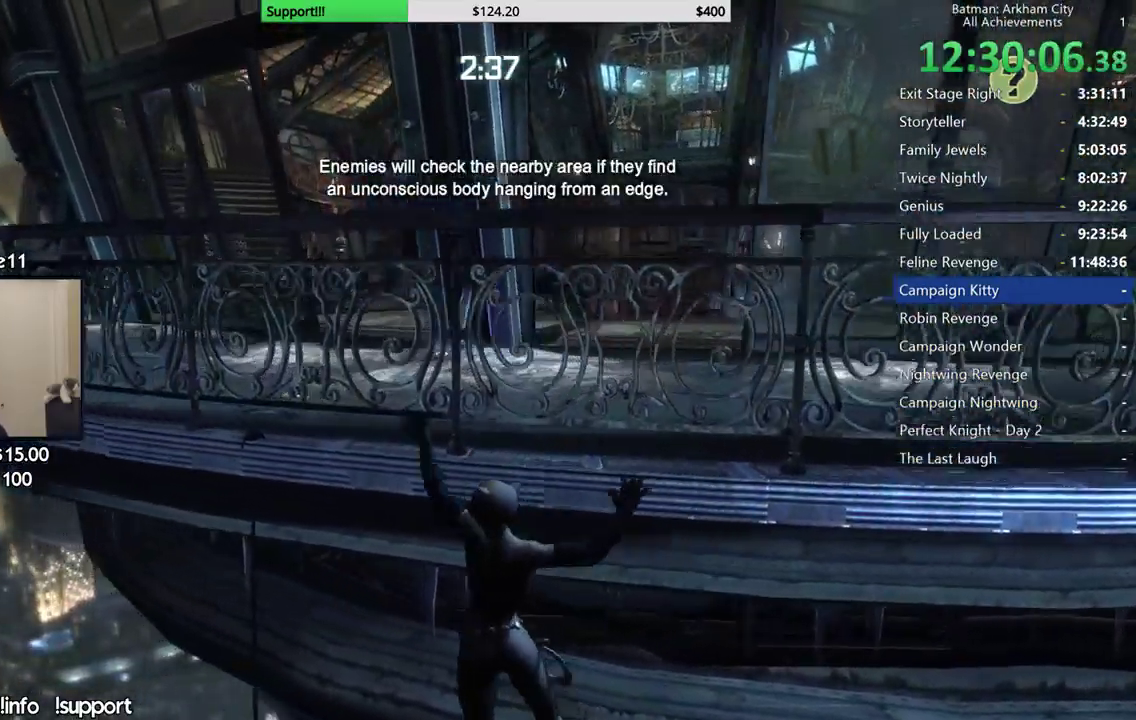
{"buttons": [], "left_stick": "left", "right_stick": "center"}
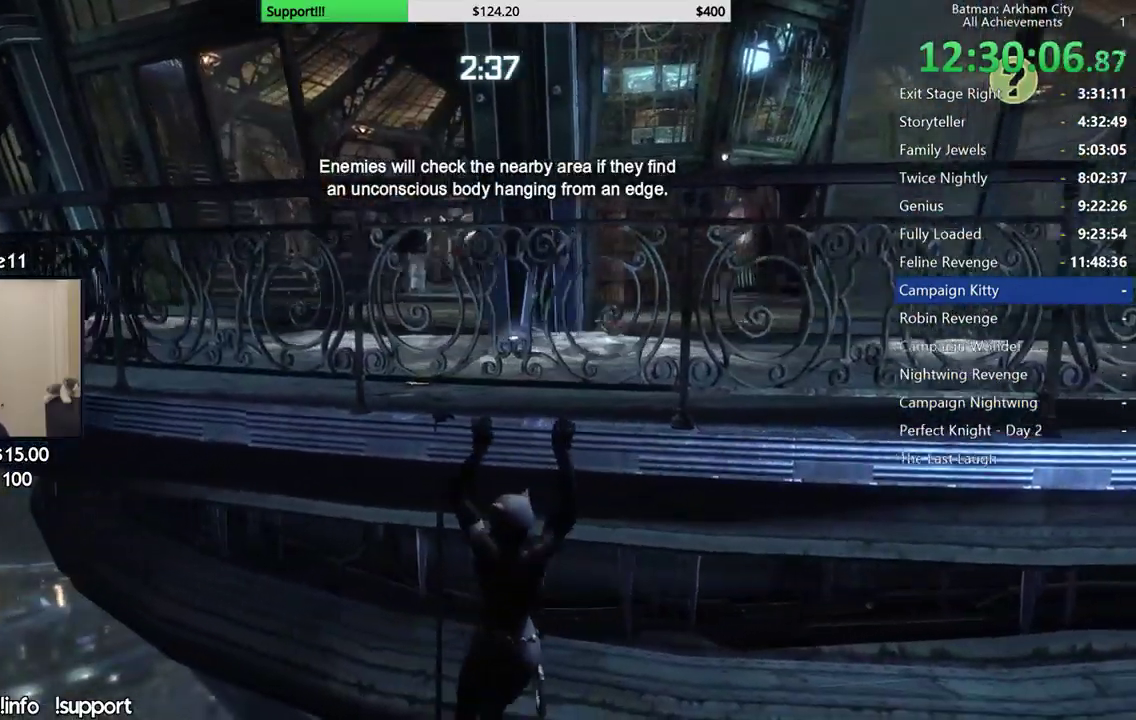
{"buttons": [], "left_stick": "left", "right_stick": "center"}
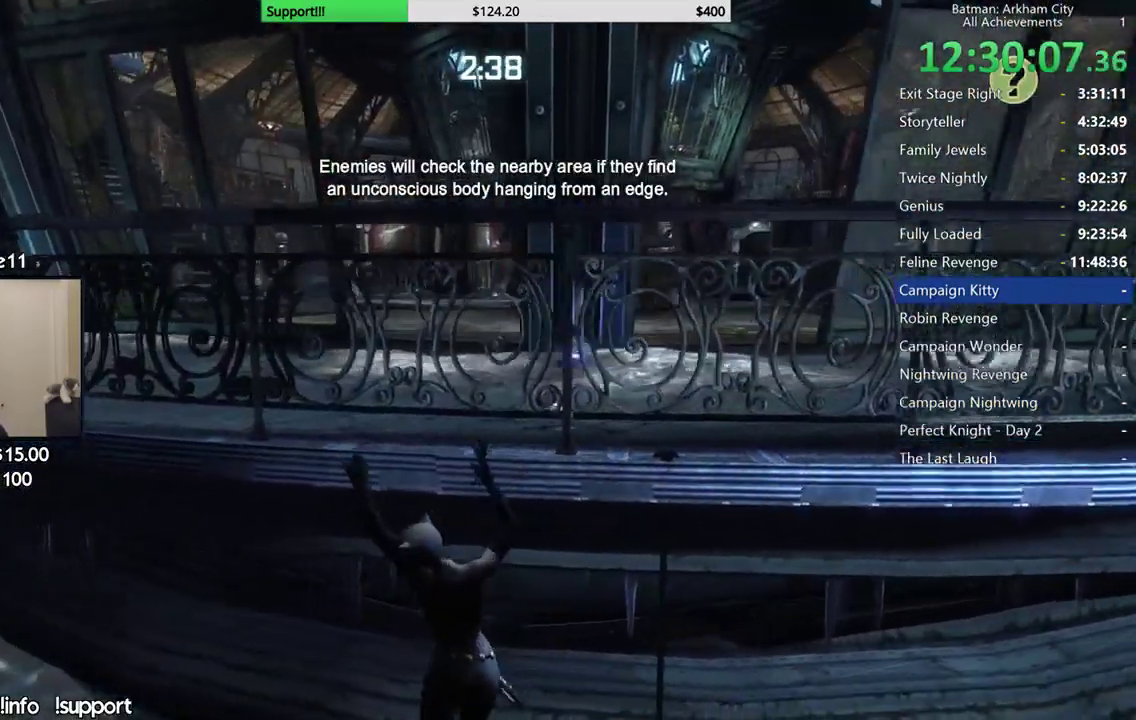
{"buttons": [], "left_stick": "left", "right_stick": "right"}
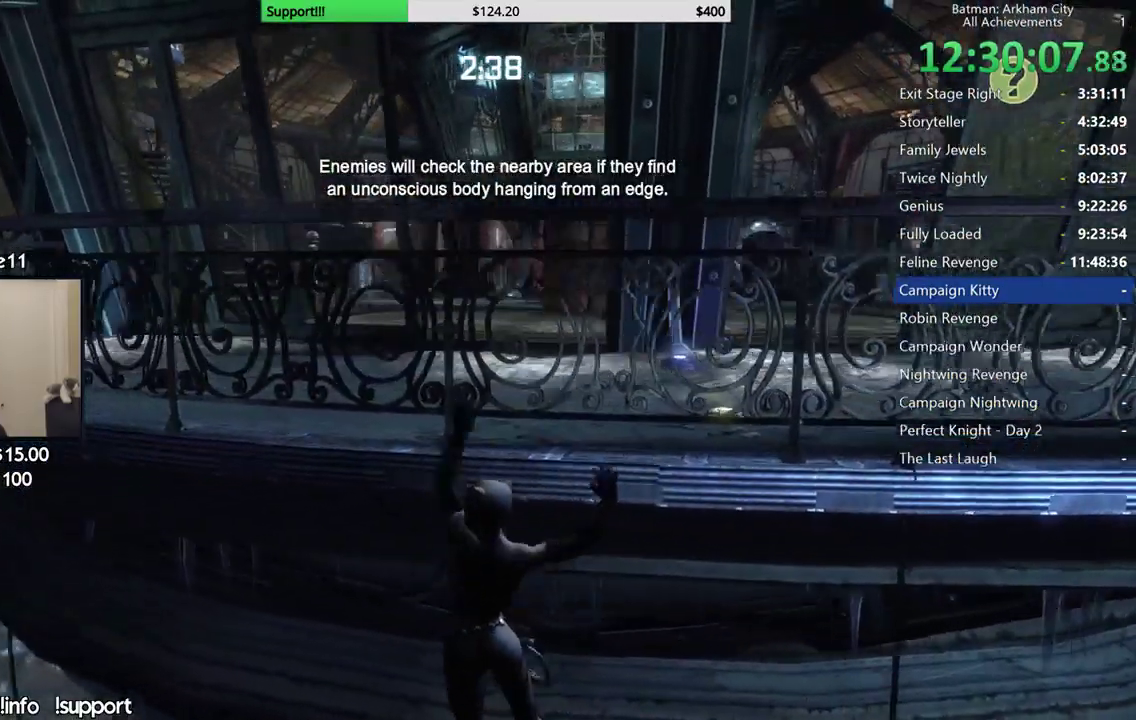
{"buttons": [], "left_stick": "left", "right_stick": "right"}
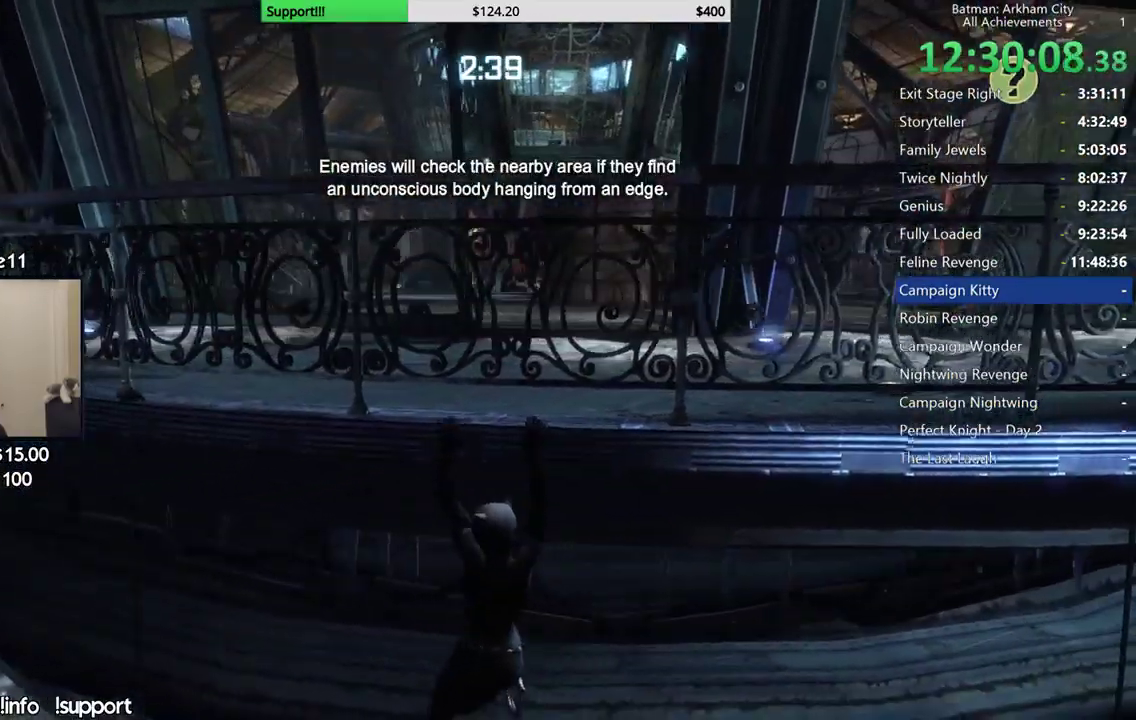
{"buttons": [], "left_stick": "left", "right_stick": "center"}